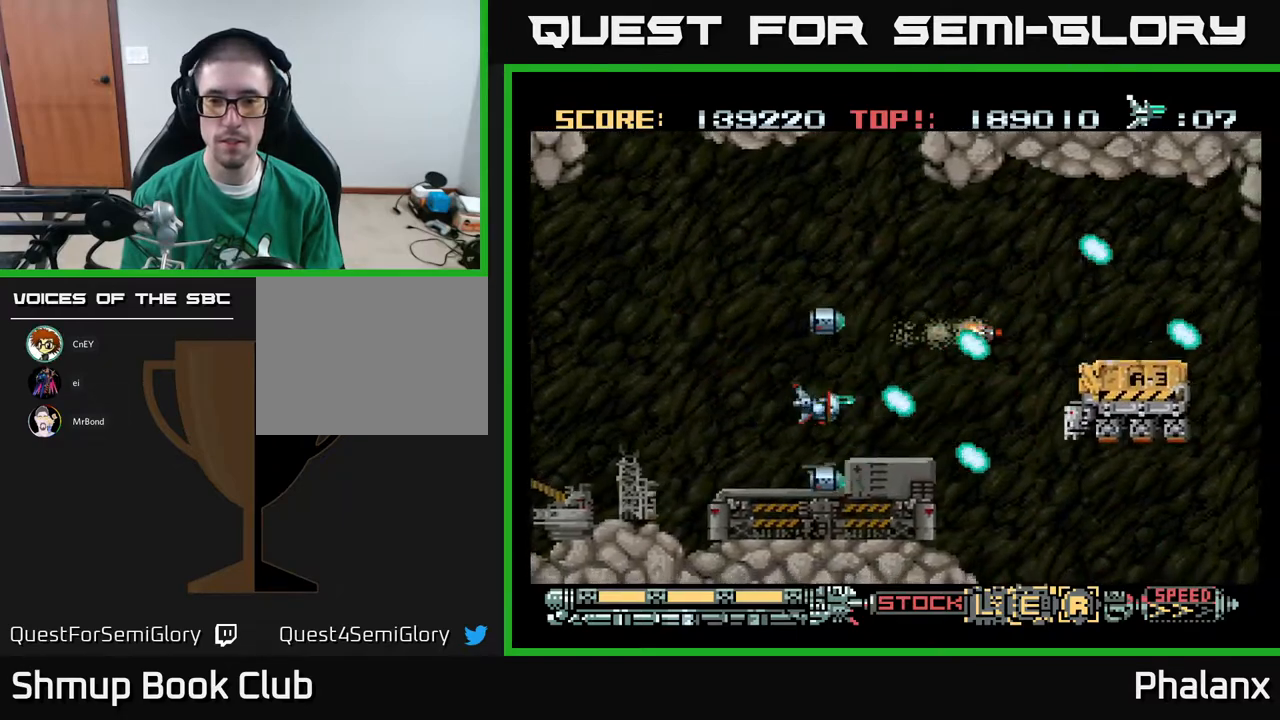
Gameplay with a controller (Xbox layout); each line is a JSON object with the inputs held at the frame after it. "events" lists button and stick changes between this image and that frame as [ms after this image, input, new state], when the widget could be followed in between. Not read: left_stick.
{"buttons": ["A"], "right_stick": "center", "events": [[200, "DPAD_RIGHT", "up"], [217, "DPAD_UP", "down"], [317, "DPAD_RIGHT", "down"], [367, "DPAD_UP", "up"], [467, "DPAD_RIGHT", "up"]]}
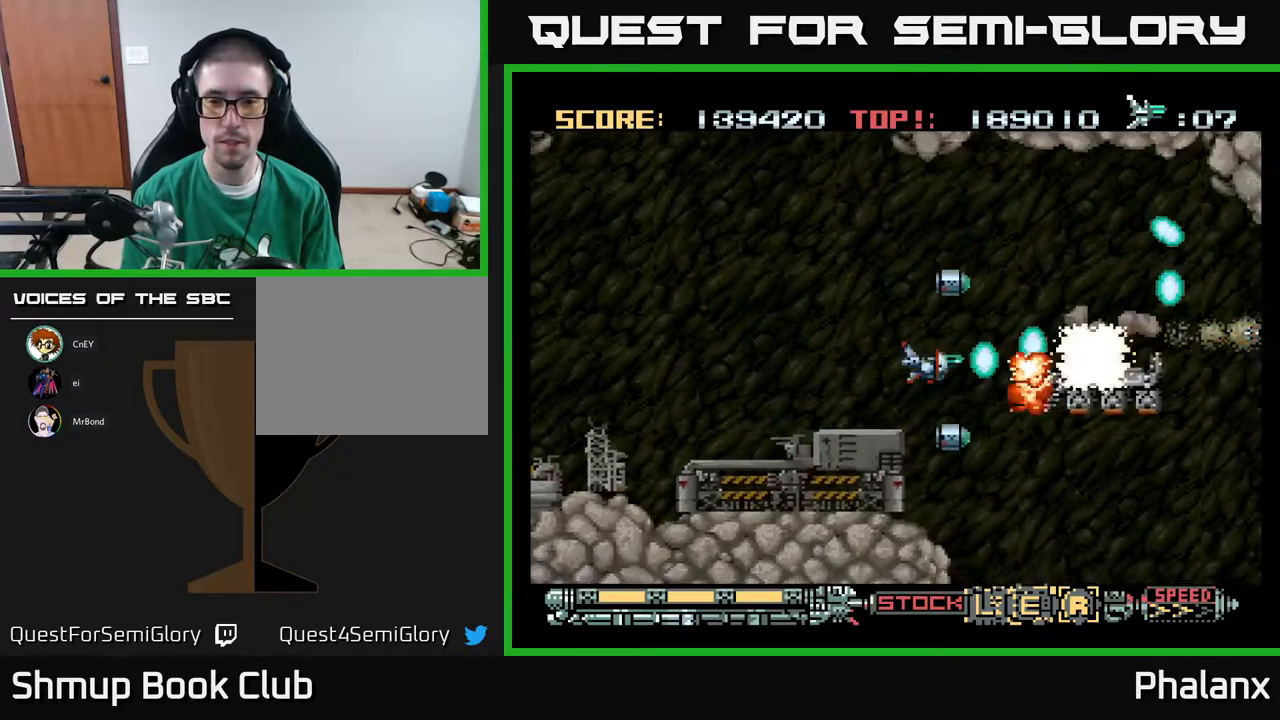
{"buttons": ["A", "DPAD_RIGHT"], "right_stick": "center", "events": [[500, "DPAD_RIGHT", "down"]]}
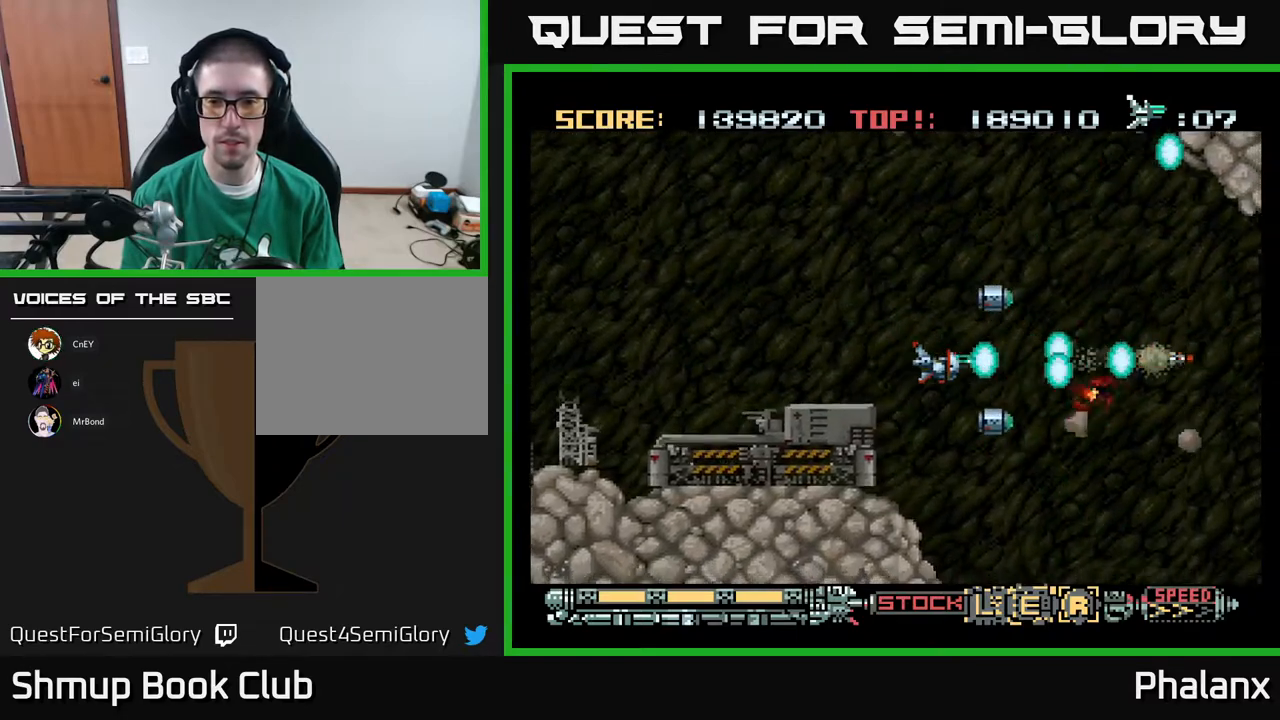
{"buttons": ["A"], "right_stick": "center", "events": [[100, "DPAD_DOWN", "down"], [317, "DPAD_DOWN", "up"], [333, "DPAD_RIGHT", "up"]]}
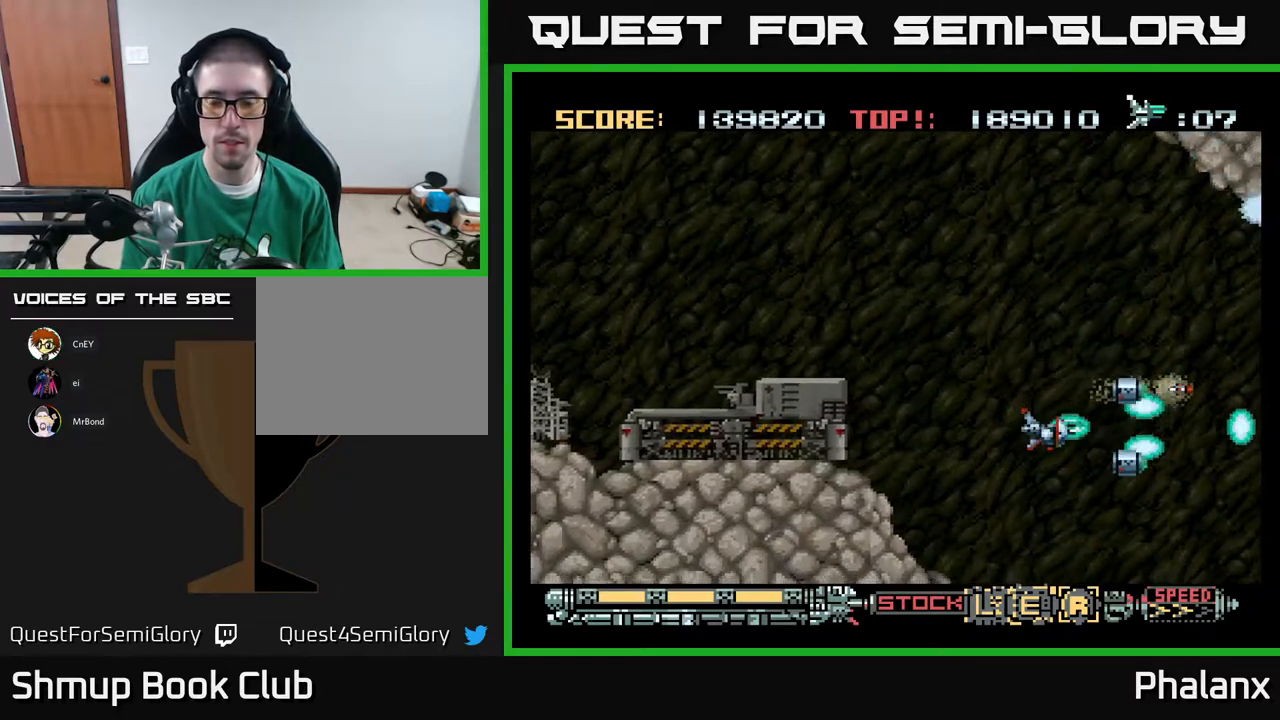
{"buttons": ["A"], "right_stick": "center", "events": [[183, "DPAD_UP", "down"], [283, "DPAD_LEFT", "down"], [350, "DPAD_UP", "up"], [417, "DPAD_LEFT", "up"]]}
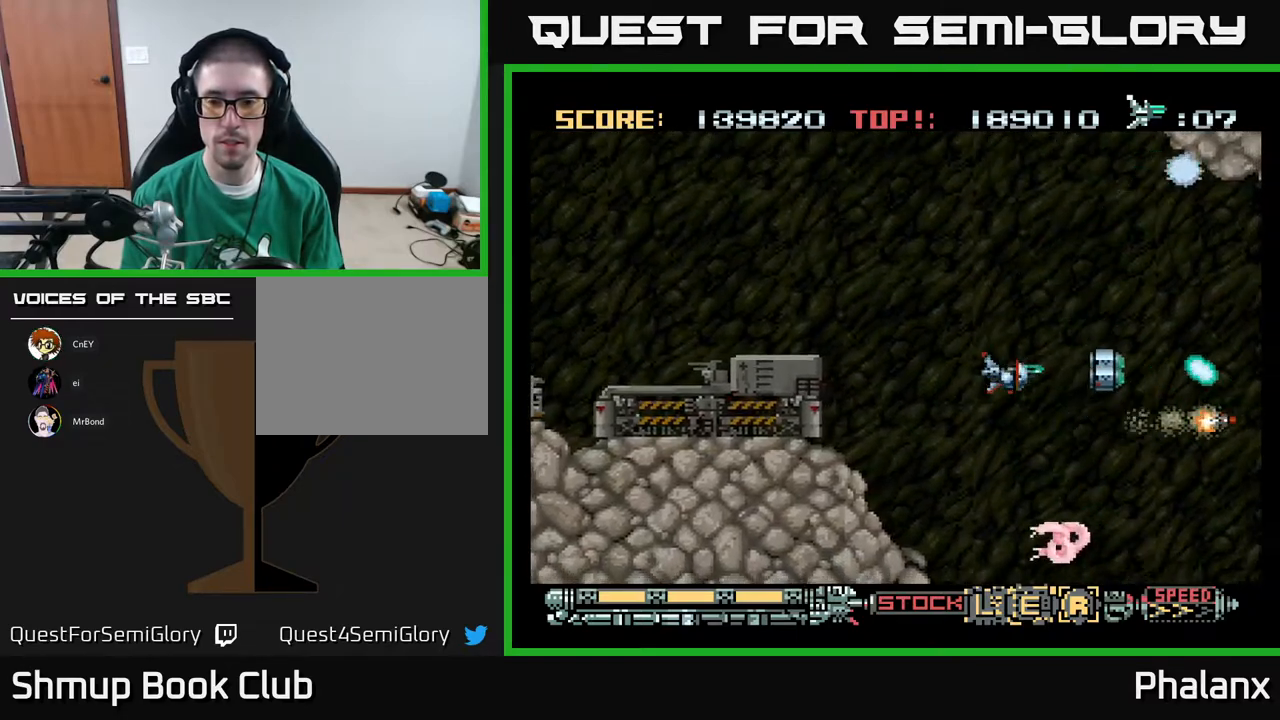
{"buttons": ["A"], "right_stick": "center", "events": [[200, "DPAD_LEFT", "down"], [450, "DPAD_LEFT", "up"]]}
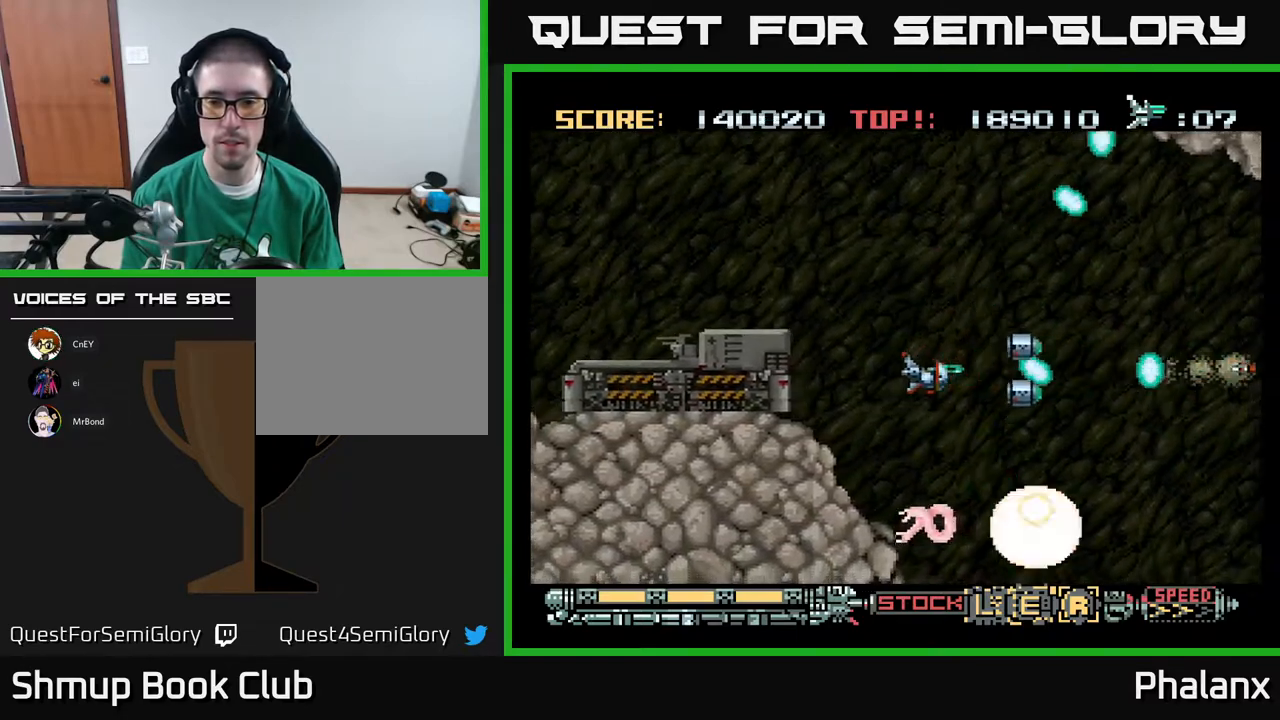
{"buttons": ["A"], "right_stick": "center", "events": [[183, "DPAD_LEFT", "down"], [383, "DPAD_LEFT", "up"]]}
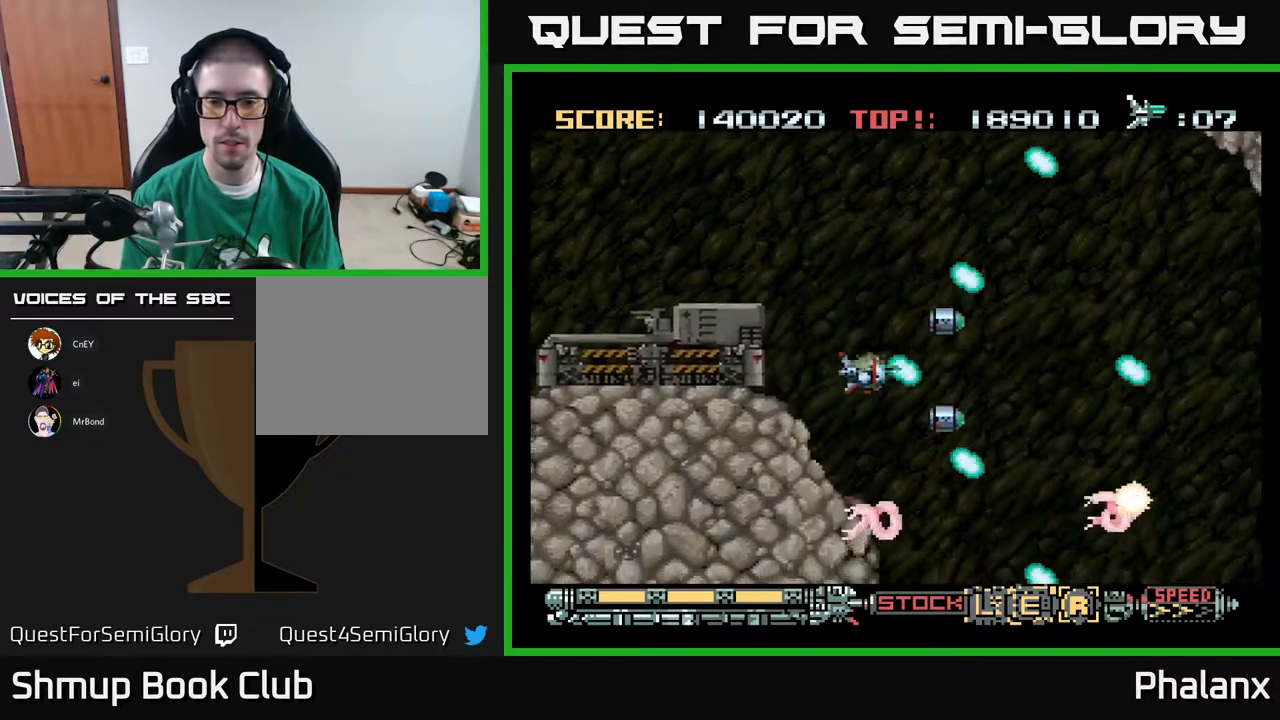
{"buttons": ["A", "DPAD_UP"], "right_stick": "center", "events": [[283, "DPAD_LEFT", "down"], [283, "DPAD_UP", "down"], [400, "DPAD_LEFT", "up"]]}
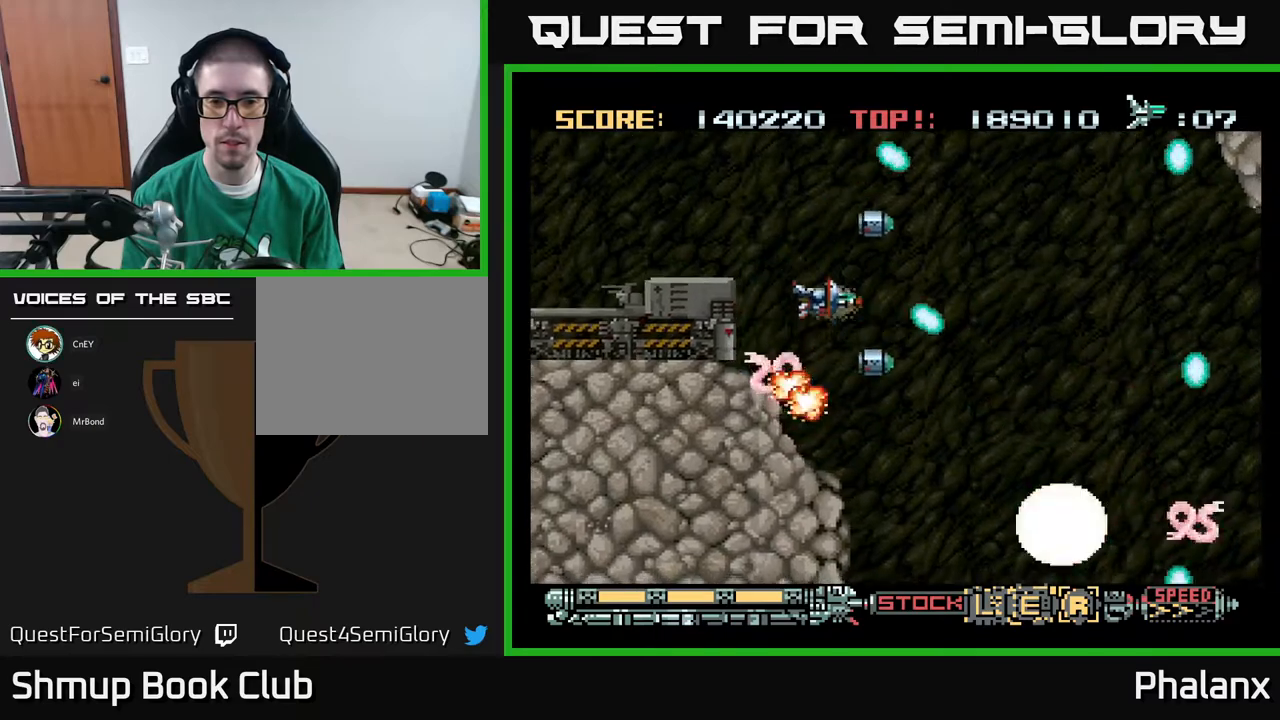
{"buttons": ["A", "DPAD_UP"], "right_stick": "center", "events": [[83, "DPAD_LEFT", "down"], [183, "DPAD_LEFT", "up"], [317, "DPAD_LEFT", "down"], [467, "DPAD_LEFT", "up"]]}
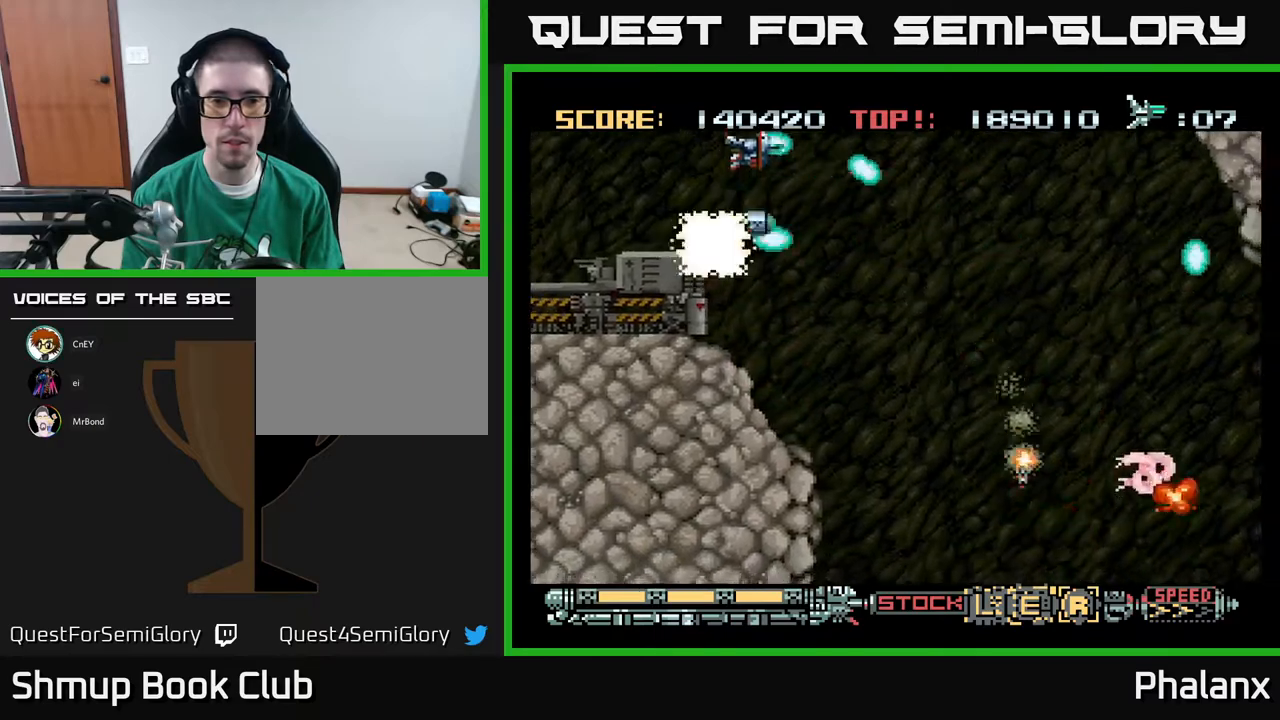
{"buttons": ["A", "DPAD_DOWN"], "right_stick": "center", "events": [[150, "DPAD_RIGHT", "down"], [150, "DPAD_UP", "up"], [267, "DPAD_DOWN", "down"], [317, "DPAD_RIGHT", "up"], [417, "DPAD_RIGHT", "down"], [483, "DPAD_RIGHT", "up"]]}
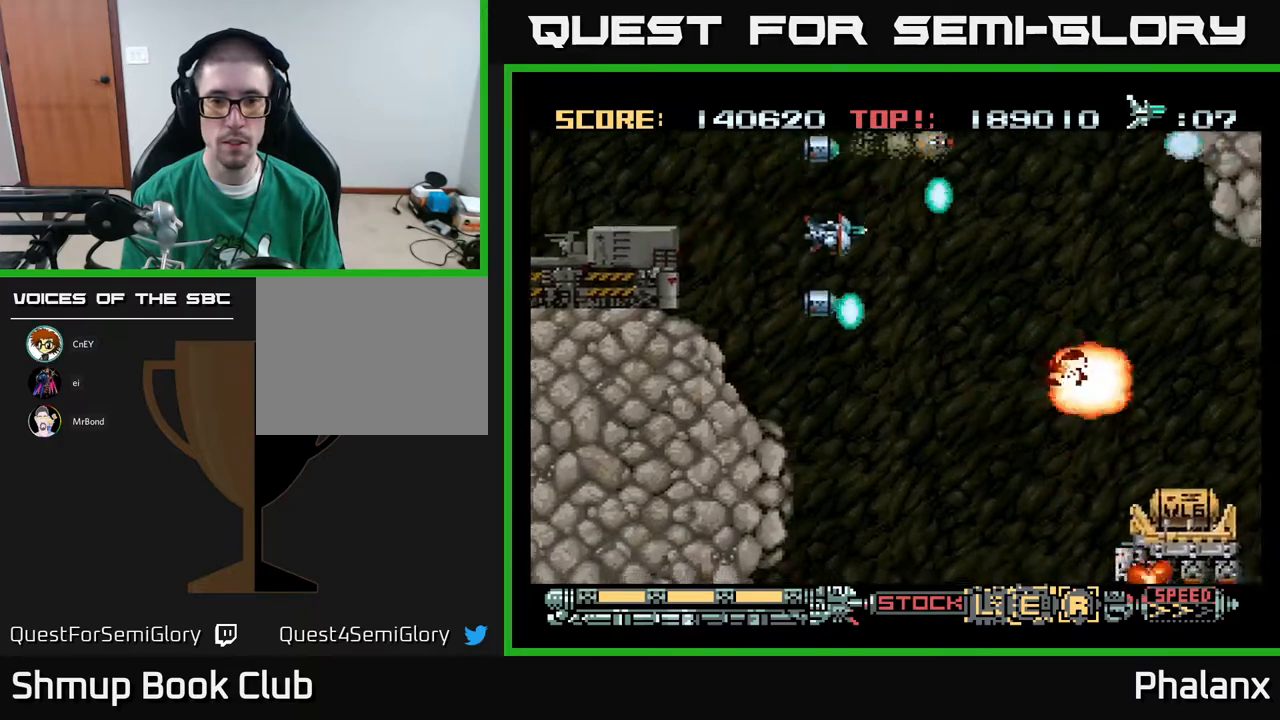
{"buttons": ["A", "DPAD_DOWN"], "right_stick": "center", "events": [[100, "DPAD_RIGHT", "down"], [417, "DPAD_RIGHT", "up"]]}
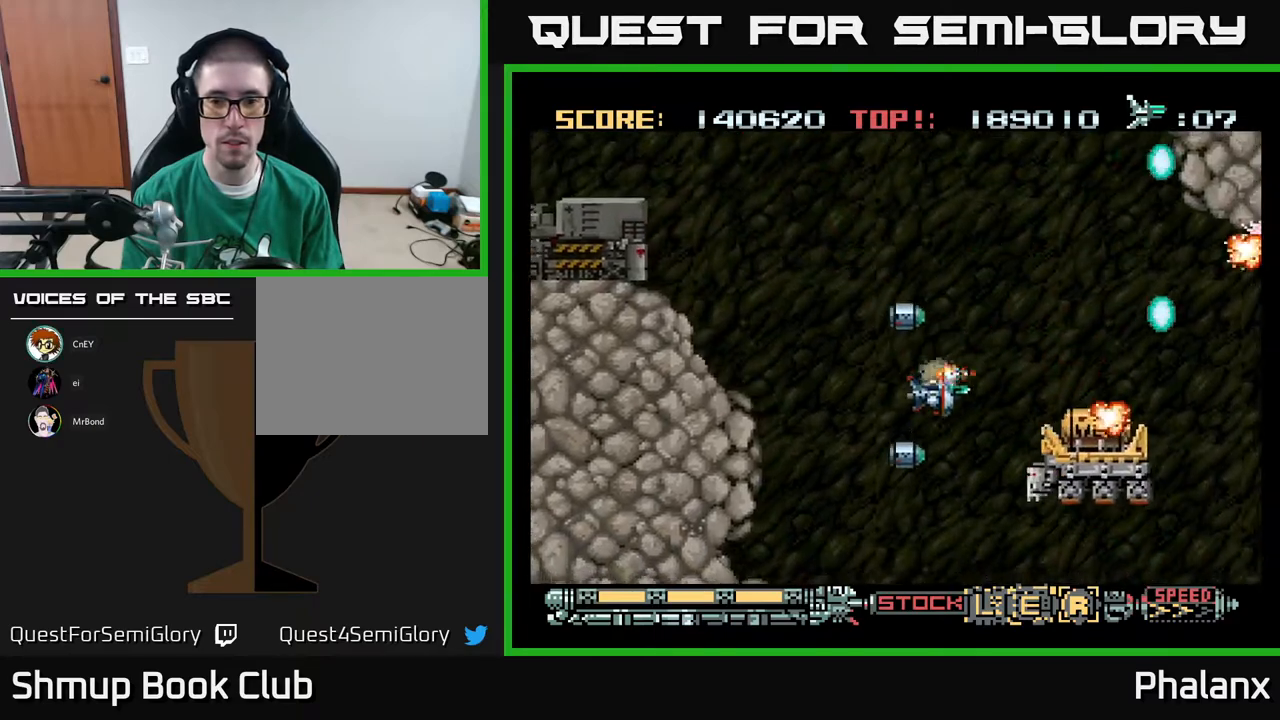
{"buttons": ["A"], "right_stick": "center", "events": [[167, "DPAD_LEFT", "down"], [183, "DPAD_DOWN", "up"], [433, "DPAD_LEFT", "up"]]}
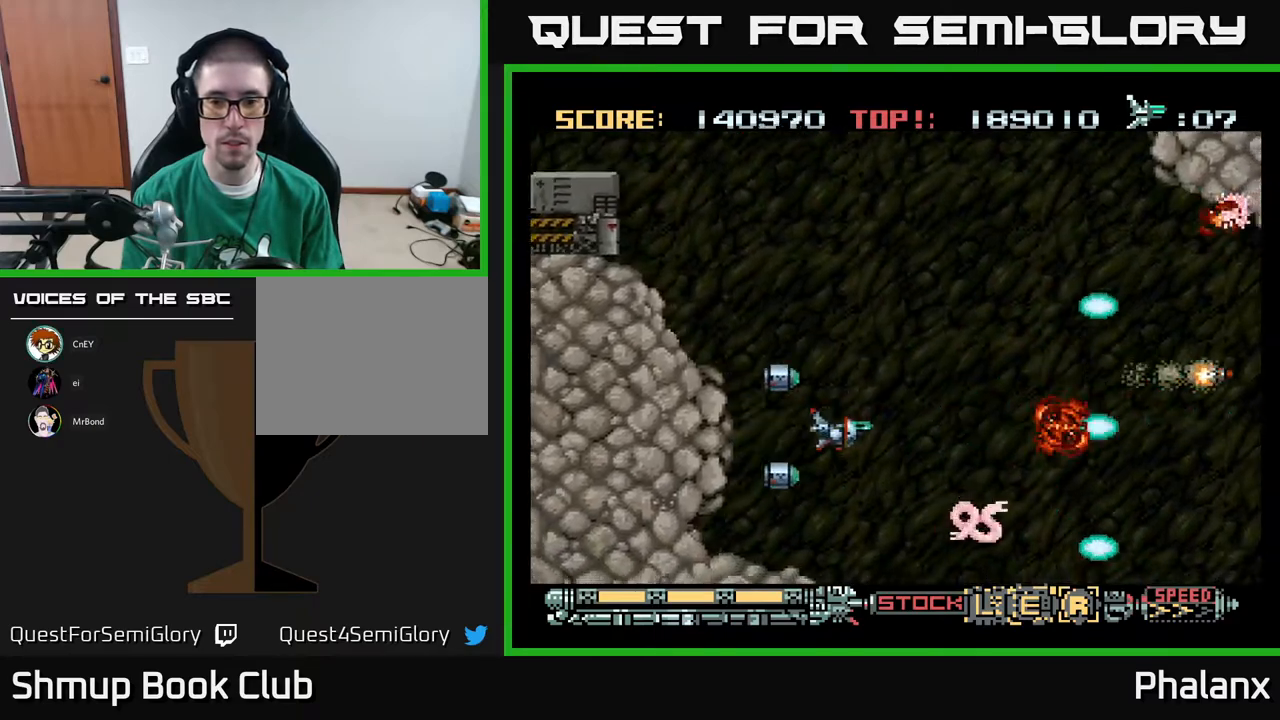
{"buttons": ["A"], "right_stick": "center", "events": [[233, "DPAD_DOWN", "down"], [333, "DPAD_DOWN", "up"]]}
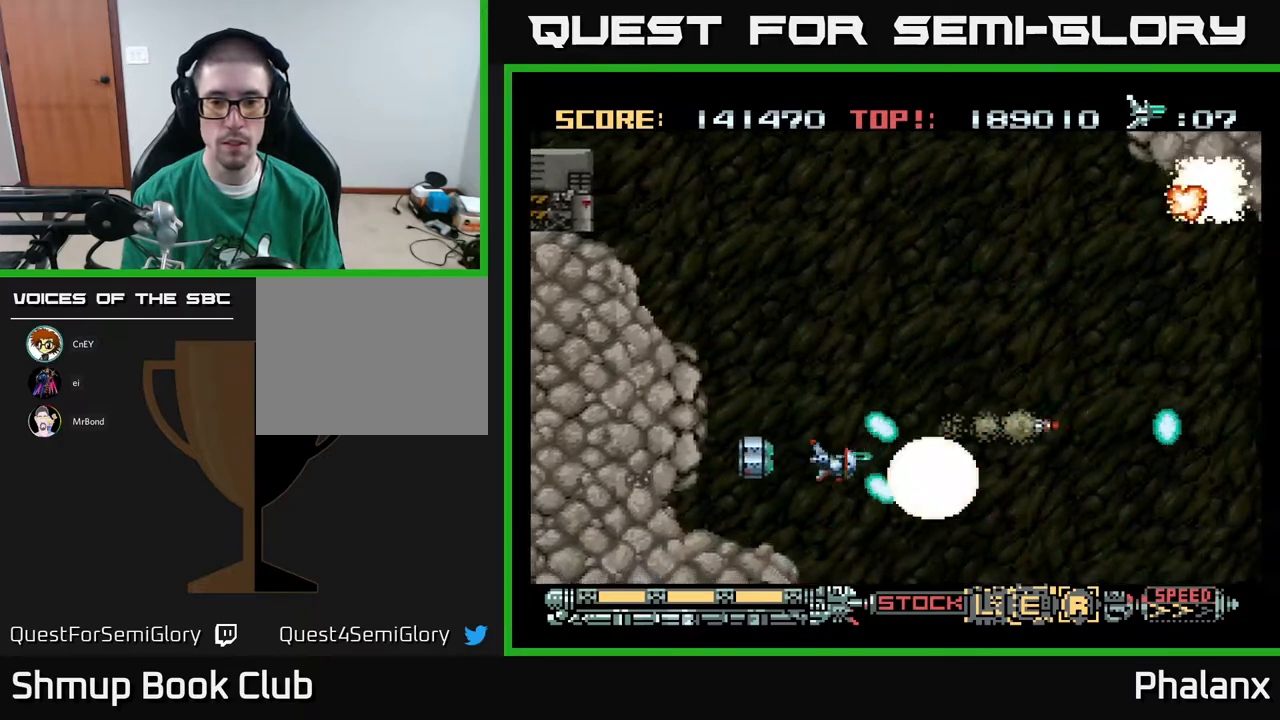
{"buttons": ["A", "DPAD_UP", "DPAD_RIGHT"], "right_stick": "center", "events": [[67, "DPAD_UP", "down"], [83, "DPAD_LEFT", "down"], [200, "DPAD_LEFT", "up"], [450, "DPAD_RIGHT", "down"]]}
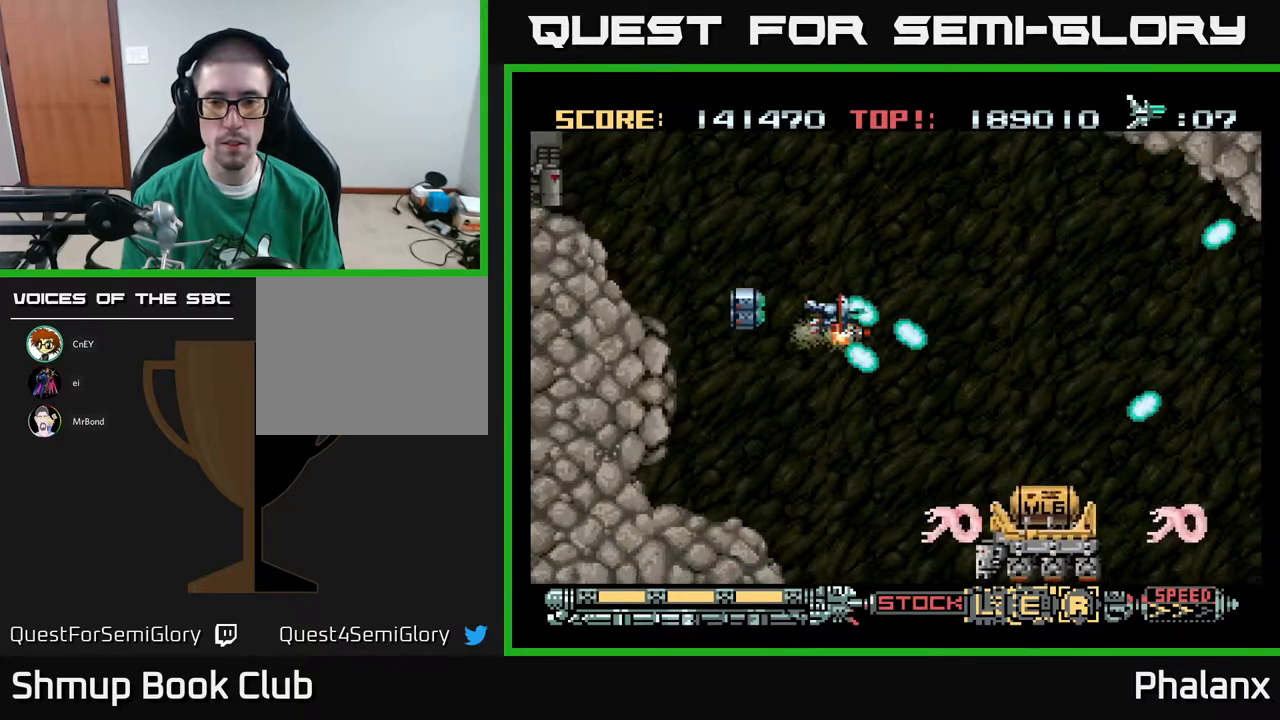
{"buttons": ["A", "DPAD_DOWN", "DPAD_LEFT"], "right_stick": "center", "events": [[133, "DPAD_RIGHT", "up"], [167, "DPAD_UP", "up"], [200, "DPAD_DOWN", "down"], [200, "DPAD_LEFT", "down"]]}
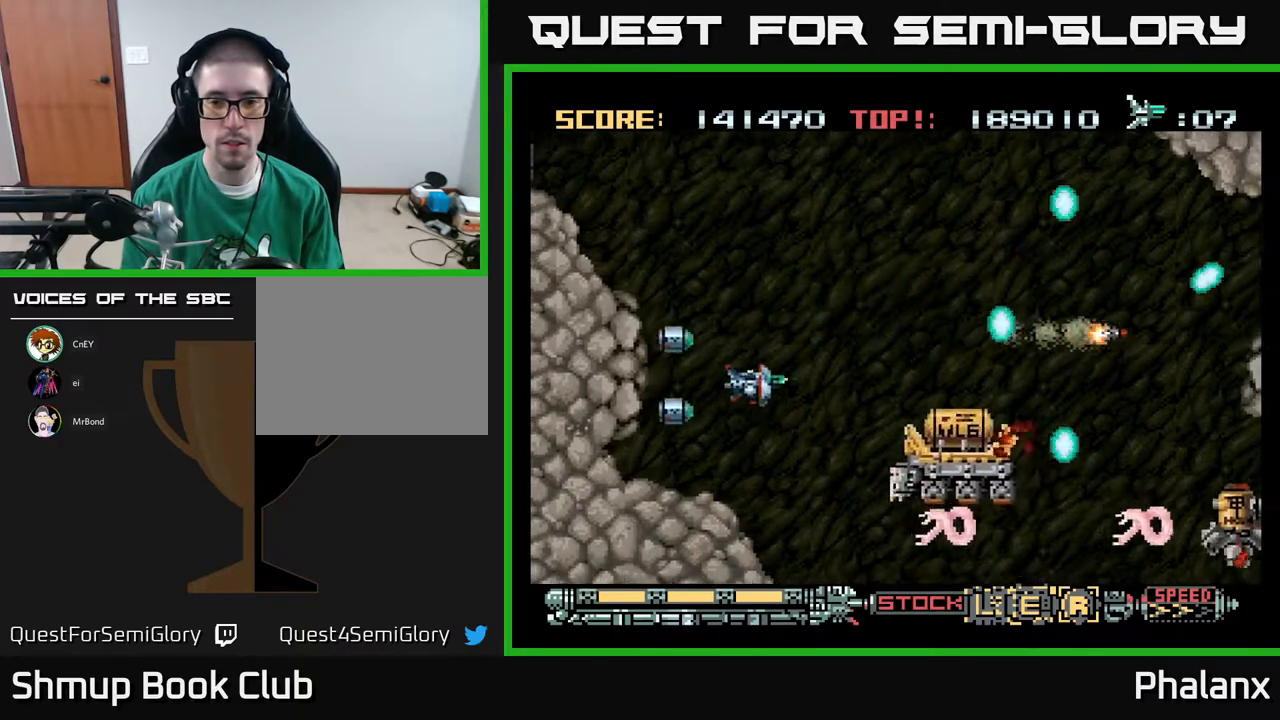
{"buttons": ["A"], "right_stick": "center", "events": [[67, "DPAD_LEFT", "up"], [200, "DPAD_DOWN", "up"], [317, "DPAD_UP", "down"], [433, "DPAD_UP", "up"]]}
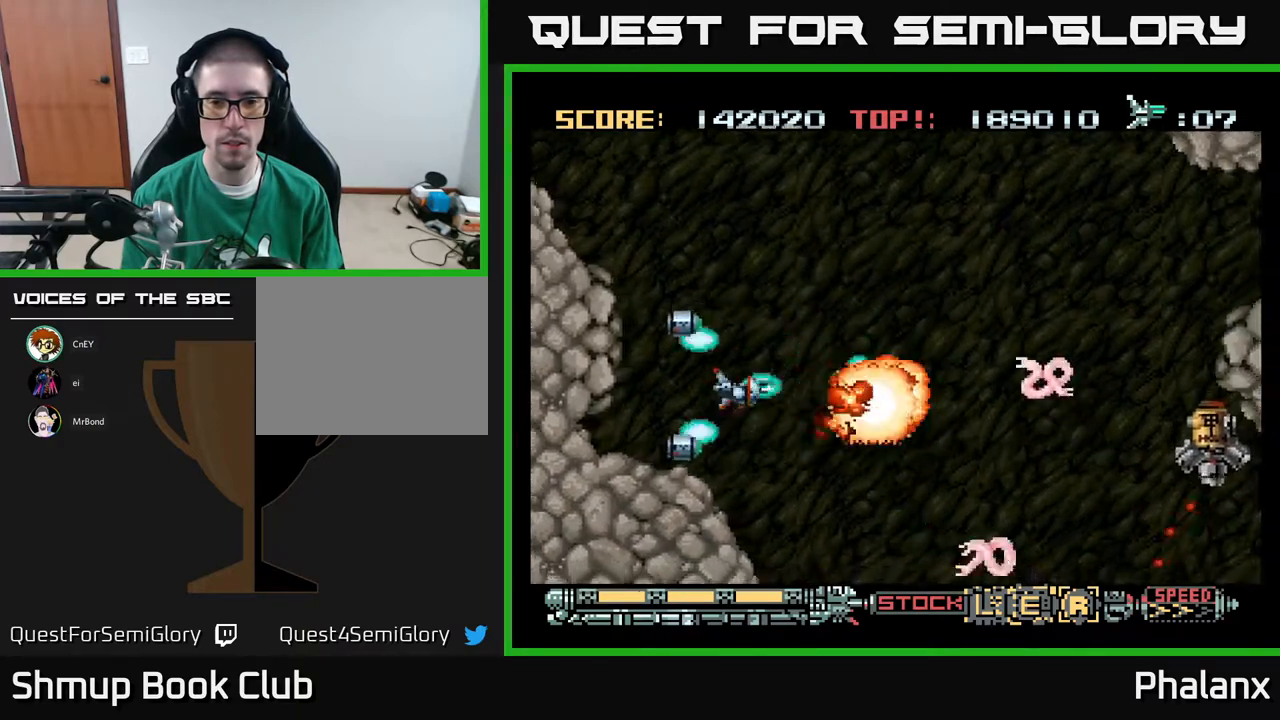
{"buttons": ["A", "DPAD_DOWN"], "right_stick": "center", "events": [[117, "DPAD_UP", "down"], [317, "DPAD_RIGHT", "down"], [367, "DPAD_UP", "up"], [467, "DPAD_DOWN", "down"], [467, "DPAD_RIGHT", "up"]]}
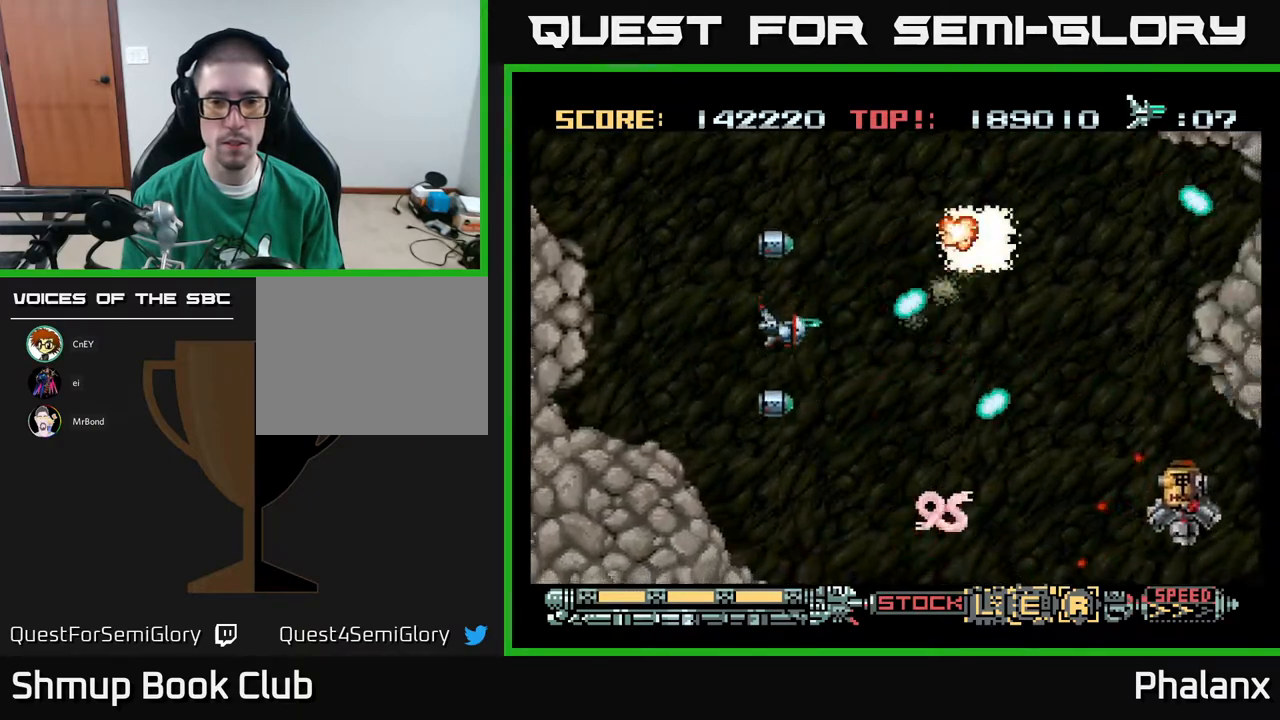
{"buttons": ["A", "DPAD_UP"], "right_stick": "center", "events": [[367, "DPAD_DOWN", "up"], [400, "DPAD_LEFT", "down"], [433, "DPAD_UP", "down"], [483, "DPAD_LEFT", "up"]]}
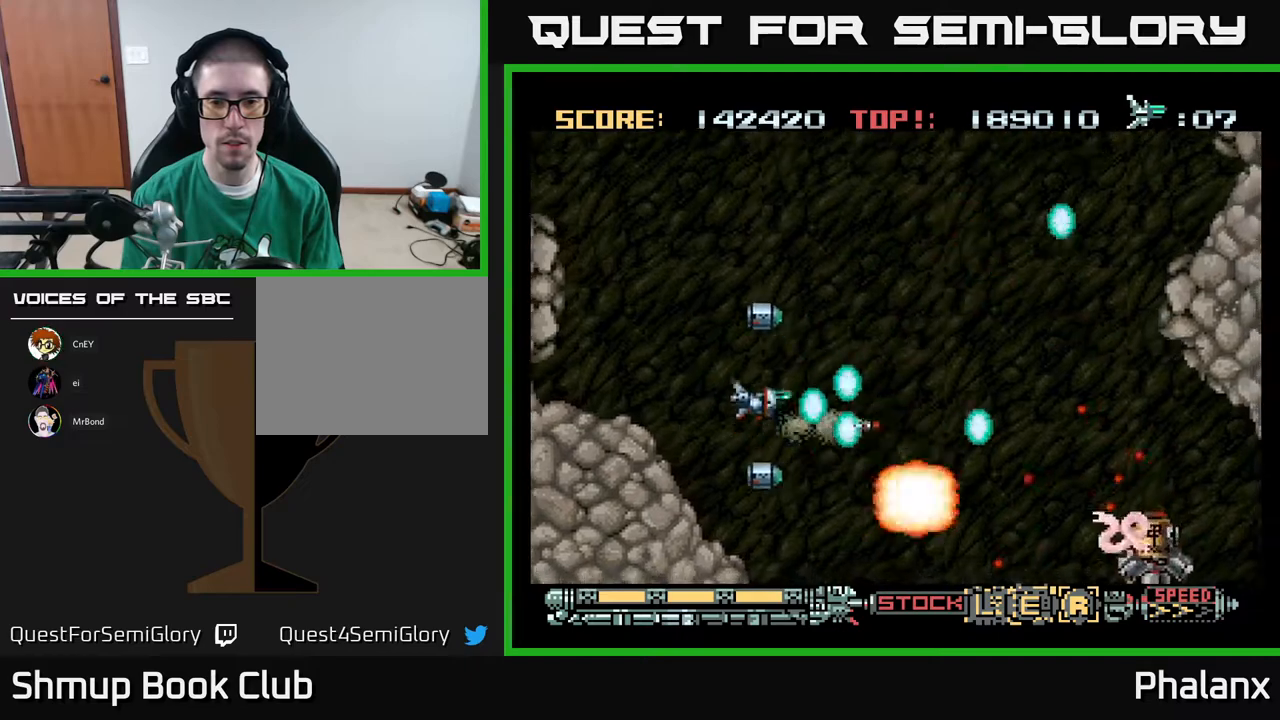
{"buttons": ["A", "DPAD_DOWN"], "right_stick": "center", "events": [[217, "DPAD_UP", "up"], [267, "DPAD_RIGHT", "down"], [283, "DPAD_DOWN", "down"], [350, "DPAD_RIGHT", "up"]]}
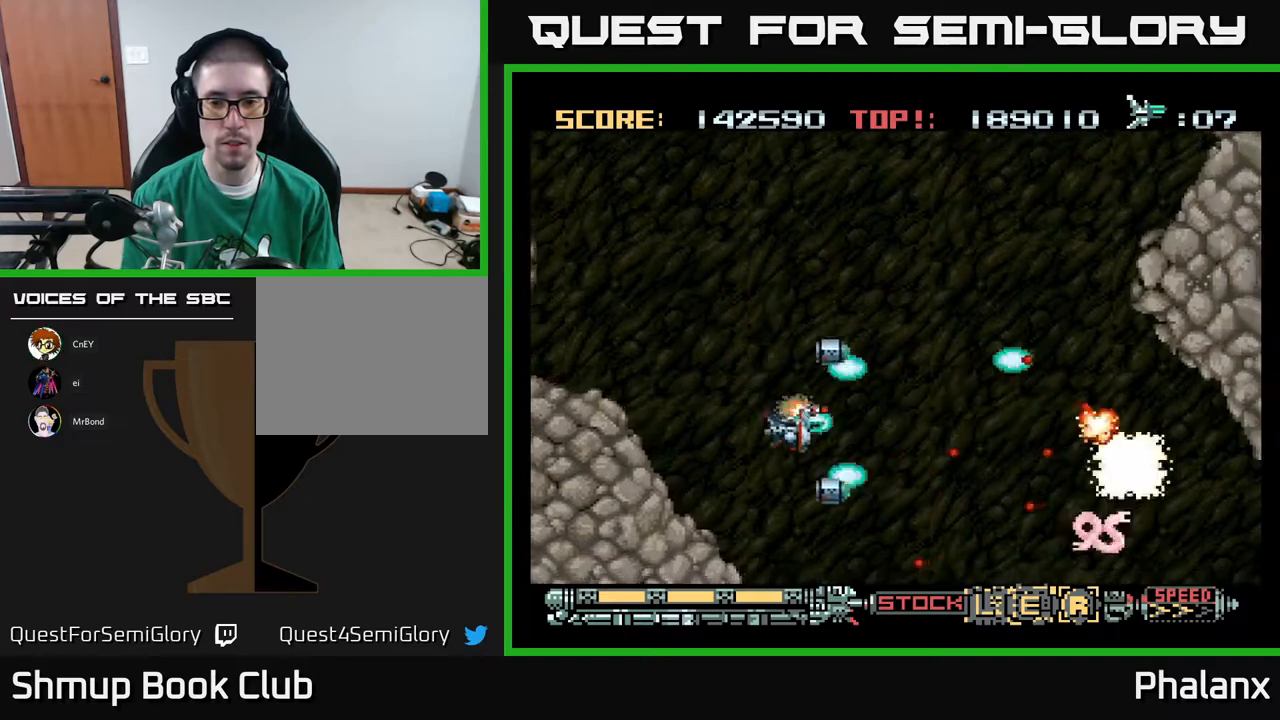
{"buttons": ["A", "DPAD_UP", "DPAD_LEFT"], "right_stick": "center", "events": [[33, "DPAD_DOWN", "up"], [33, "DPAD_RIGHT", "down"], [117, "DPAD_DOWN", "down"], [117, "DPAD_RIGHT", "up"], [267, "DPAD_DOWN", "up"], [383, "DPAD_LEFT", "down"], [450, "DPAD_UP", "down"]]}
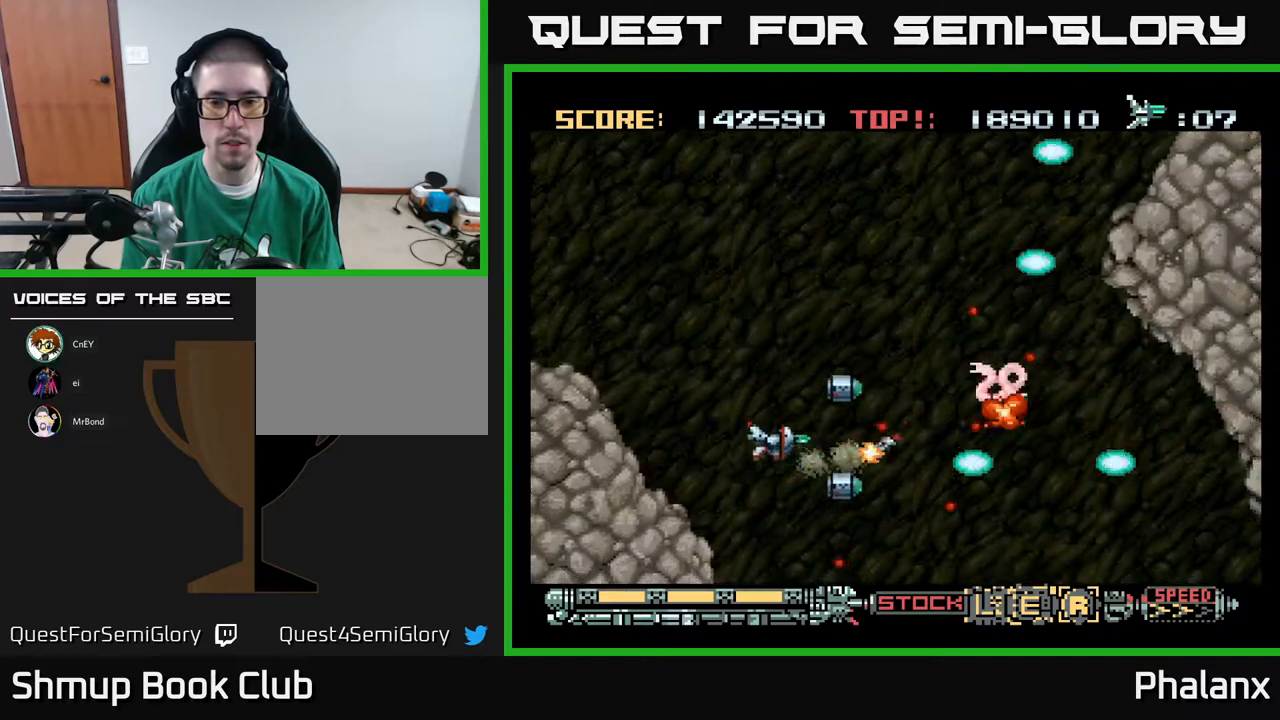
{"buttons": ["A", "DPAD_UP"], "right_stick": "center", "events": [[17, "DPAD_LEFT", "up"]]}
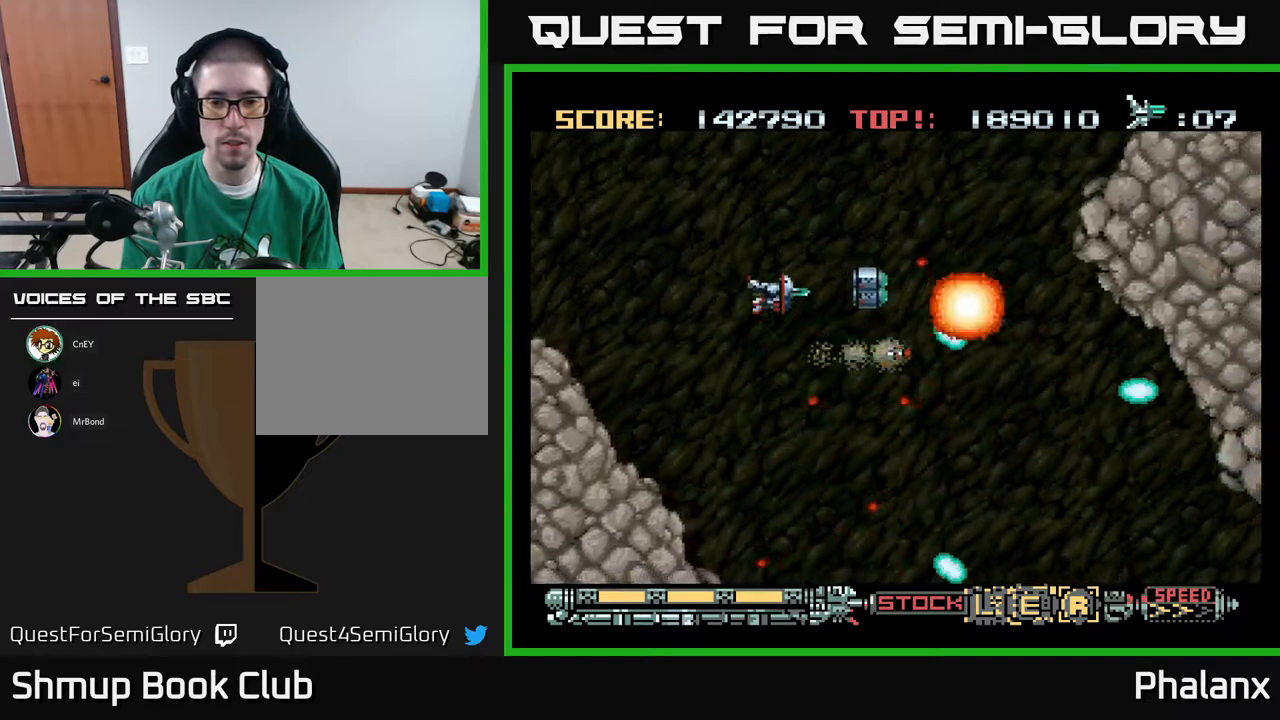
{"buttons": ["A", "DPAD_DOWN", "DPAD_RIGHT"], "right_stick": "center", "events": [[33, "DPAD_UP", "up"], [67, "DPAD_RIGHT", "down"], [200, "DPAD_RIGHT", "up"], [483, "DPAD_RIGHT", "down"], [500, "DPAD_DOWN", "down"]]}
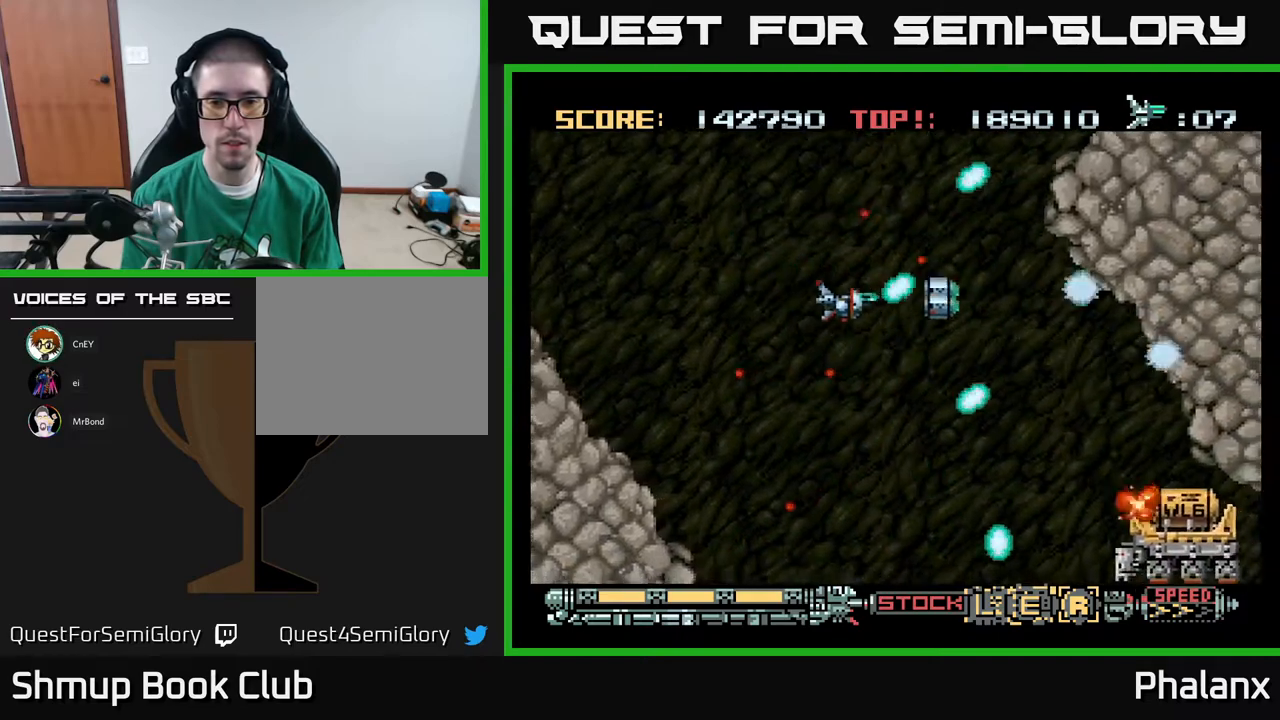
{"buttons": ["A", "DPAD_DOWN"], "right_stick": "center", "events": [[83, "DPAD_DOWN", "up"], [183, "DPAD_DOWN", "down"], [383, "DPAD_RIGHT", "up"]]}
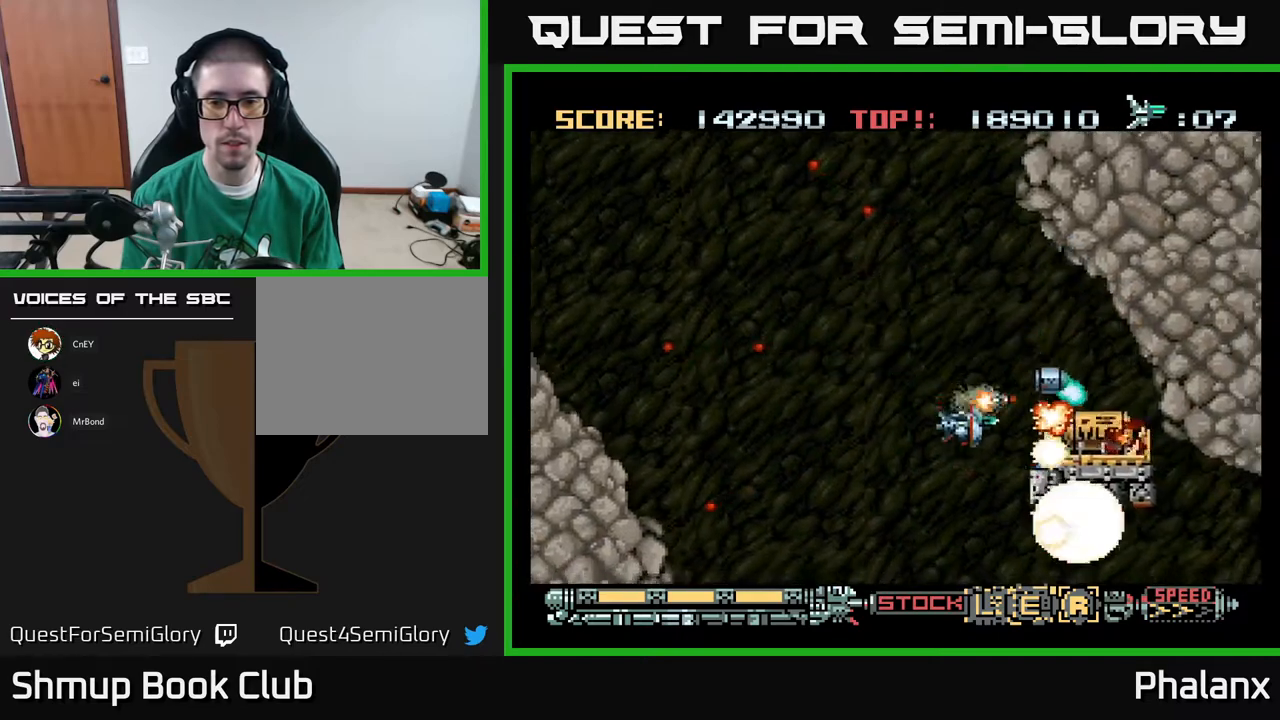
{"buttons": ["A", "DPAD_UP"], "right_stick": "center", "events": [[50, "DPAD_LEFT", "down"], [217, "DPAD_DOWN", "up"], [283, "DPAD_DOWN", "down"], [350, "DPAD_DOWN", "up"], [417, "DPAD_UP", "down"], [450, "DPAD_LEFT", "up"]]}
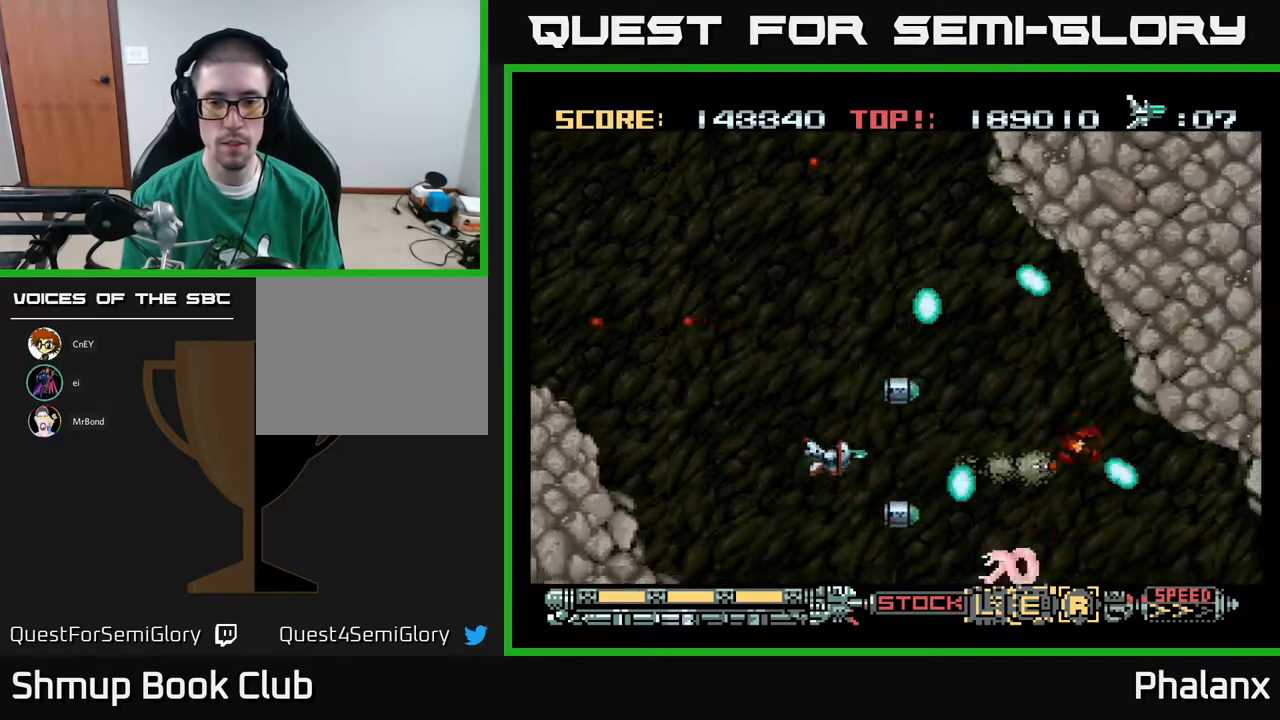
{"buttons": ["A", "DPAD_LEFT"], "right_stick": "center", "events": [[183, "DPAD_UP", "up"], [383, "DPAD_DOWN", "down"], [483, "DPAD_LEFT", "down"], [500, "DPAD_DOWN", "up"]]}
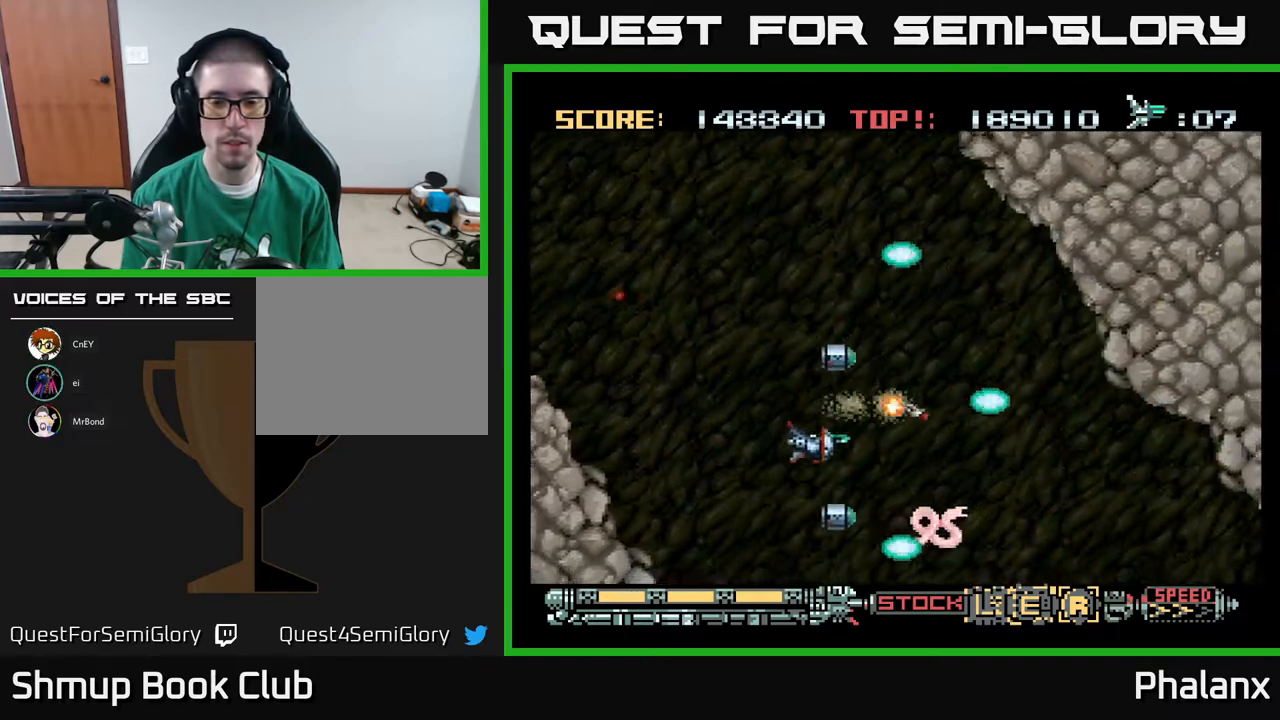
{"buttons": ["A"], "right_stick": "center", "events": [[67, "DPAD_DOWN", "down"], [150, "DPAD_LEFT", "up"], [183, "DPAD_LEFT", "down"], [200, "DPAD_DOWN", "up"], [417, "DPAD_LEFT", "up"]]}
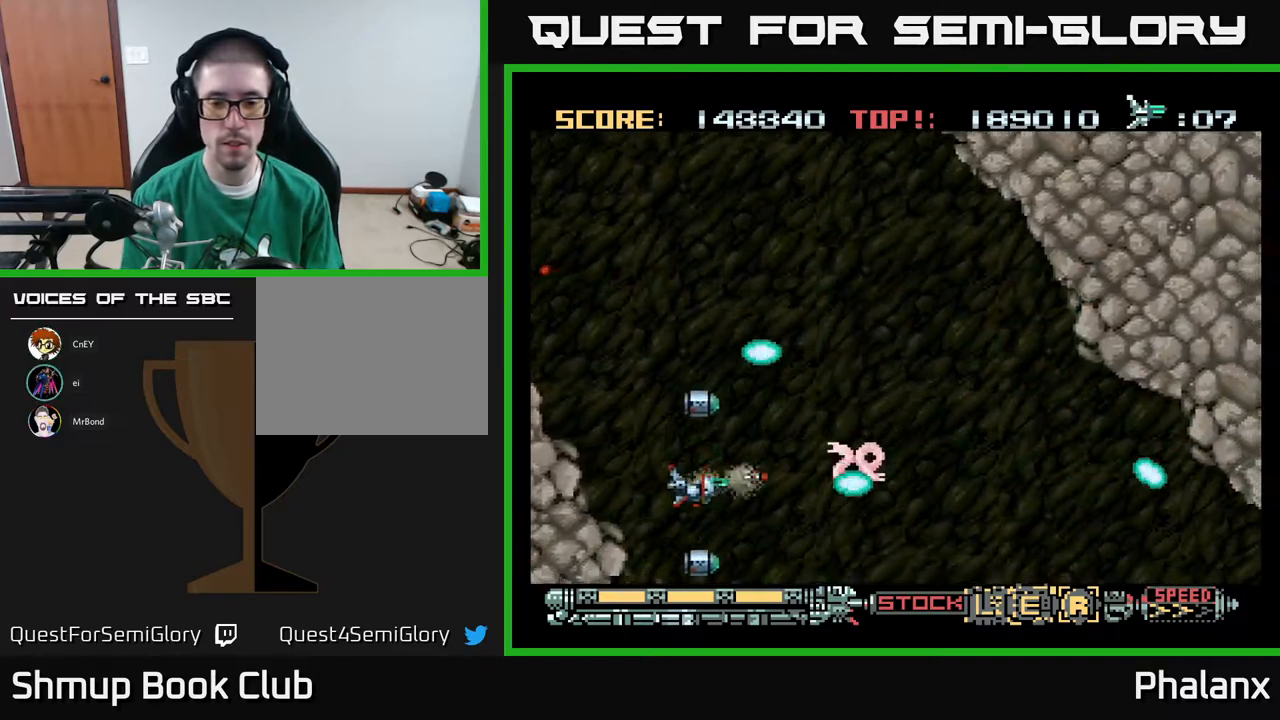
{"buttons": ["A", "DPAD_UP", "DPAD_LEFT"], "right_stick": "center", "events": [[83, "DPAD_UP", "down"], [450, "DPAD_LEFT", "down"]]}
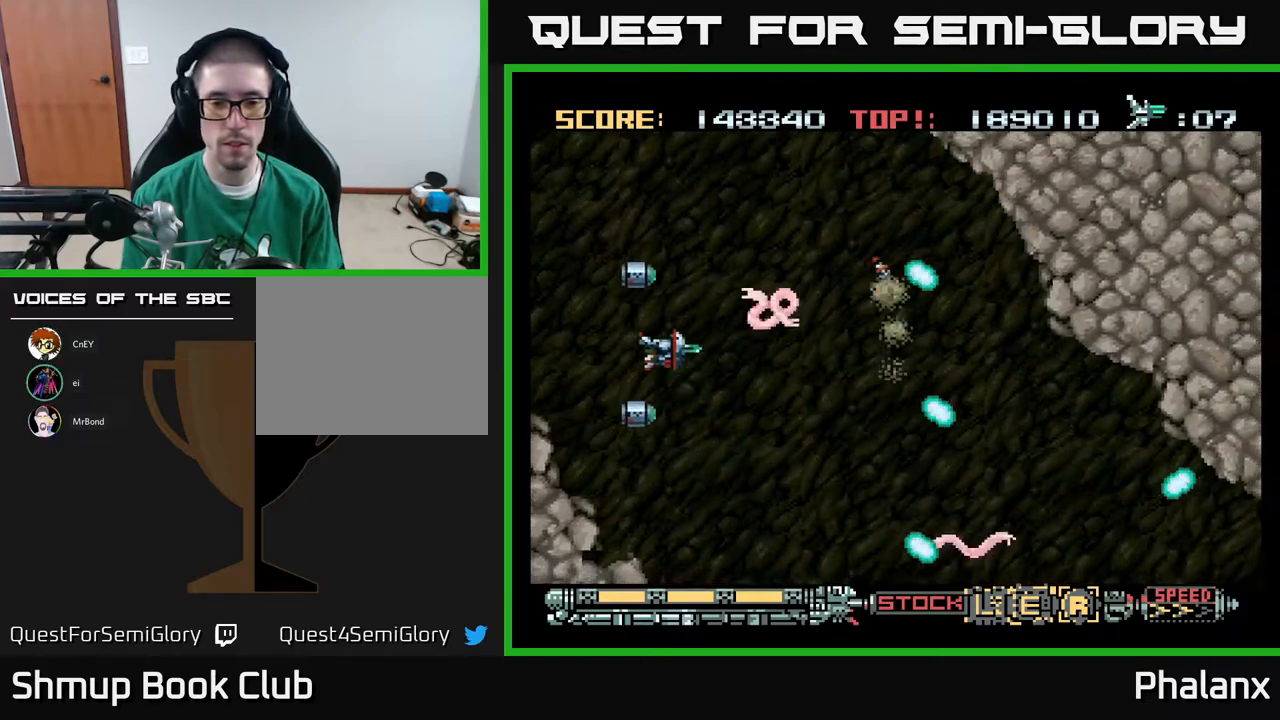
{"buttons": ["A", "DPAD_UP", "DPAD_LEFT"], "right_stick": "center", "events": [[183, "DPAD_LEFT", "up"], [400, "DPAD_LEFT", "down"]]}
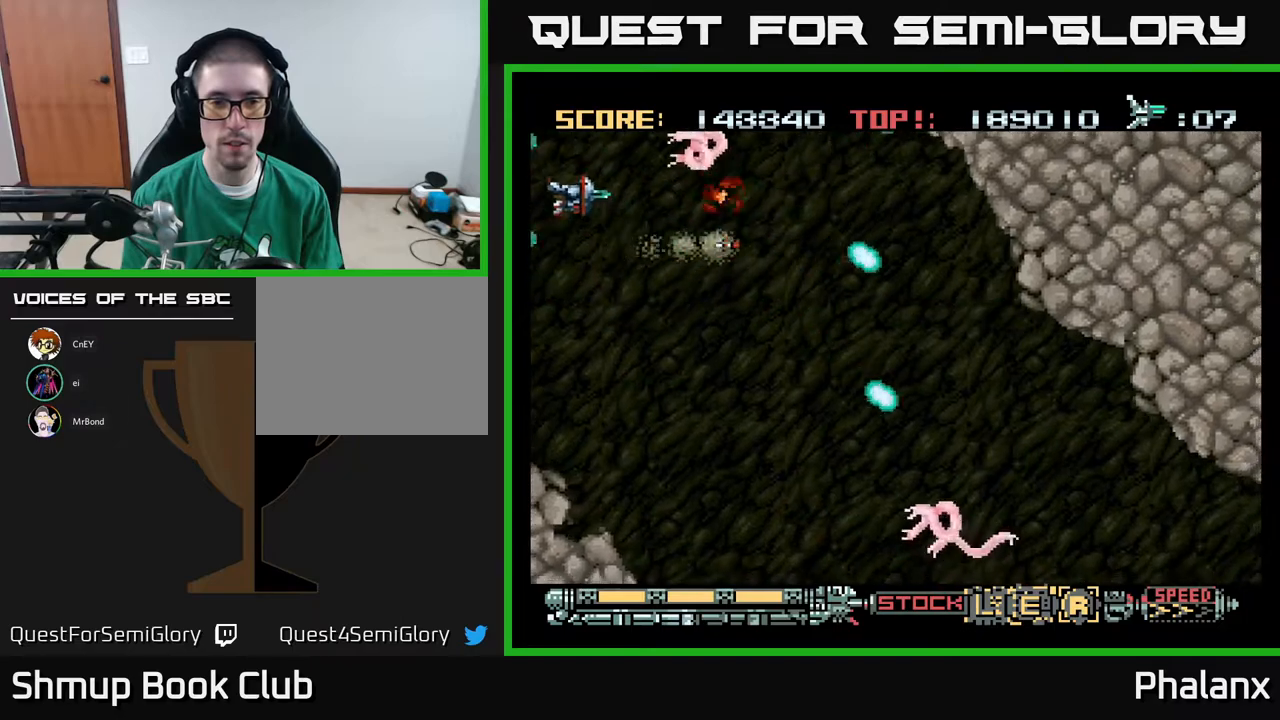
{"buttons": ["A", "DPAD_DOWN", "DPAD_RIGHT"], "right_stick": "center", "events": [[50, "DPAD_LEFT", "up"], [167, "DPAD_UP", "up"], [200, "DPAD_DOWN", "down"], [417, "DPAD_RIGHT", "down"]]}
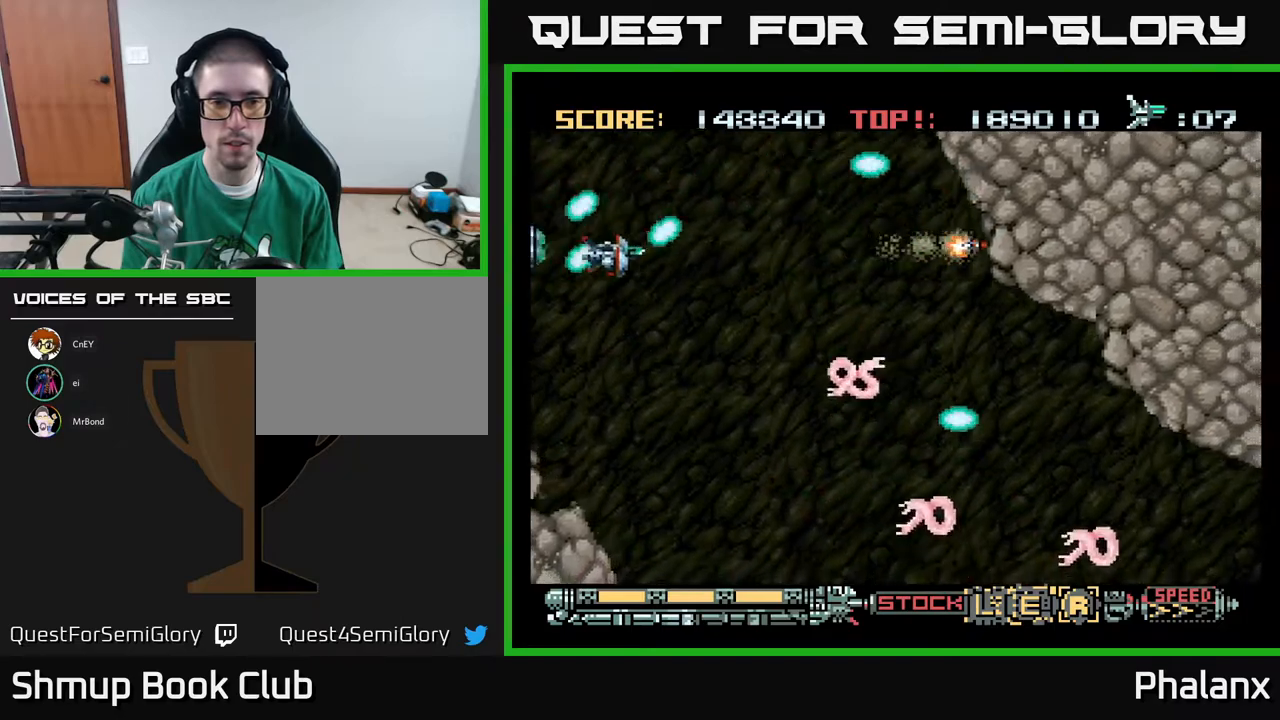
{"buttons": ["A"], "right_stick": "center", "events": [[83, "DPAD_RIGHT", "up"], [200, "DPAD_RIGHT", "down"], [217, "DPAD_DOWN", "up"], [233, "DPAD_RIGHT", "up"], [300, "DPAD_UP", "down"], [500, "DPAD_UP", "up"]]}
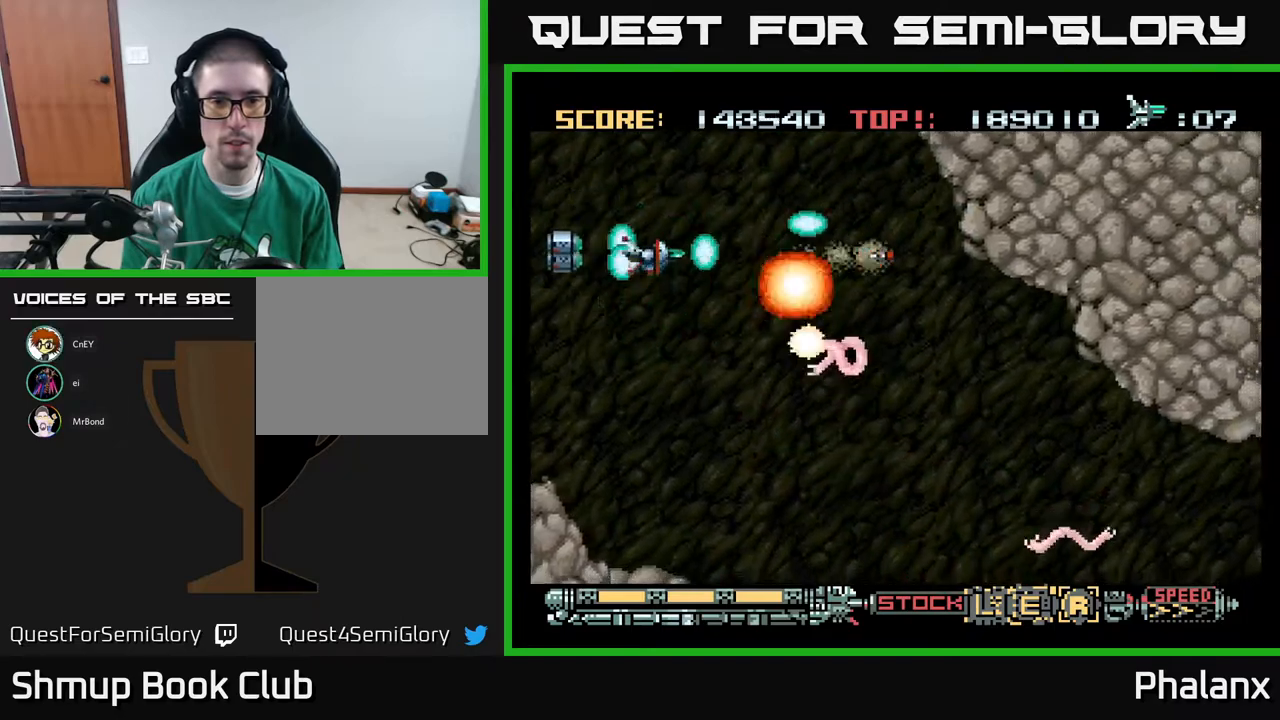
{"buttons": ["A", "DPAD_DOWN"], "right_stick": "center"}